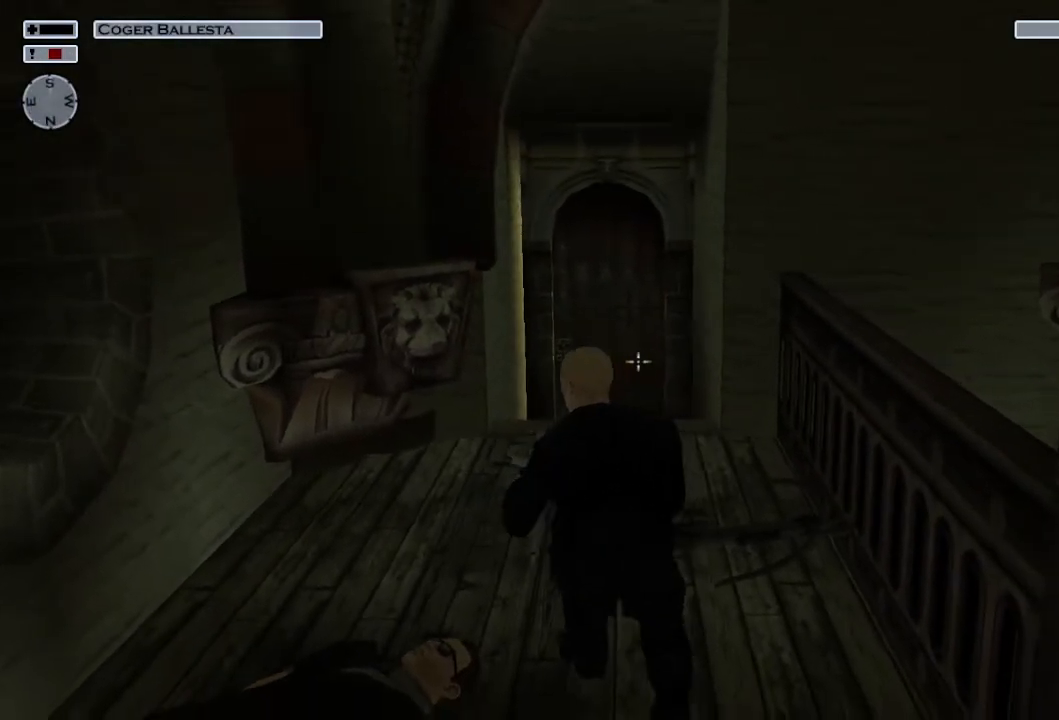
Gameplay with a controller (PlayStation layout); each line is a JSON object with the inputs held at the frame after it. "events" lists button and stick changes between this image and that frame as [ms after this image, input, new state], when the widget could be followed in between.
{"buttons": ["L1"], "left_stick": "down", "right_stick": "center", "events": [[167, "right_stick", "right"], [317, "right_stick", "center"]]}
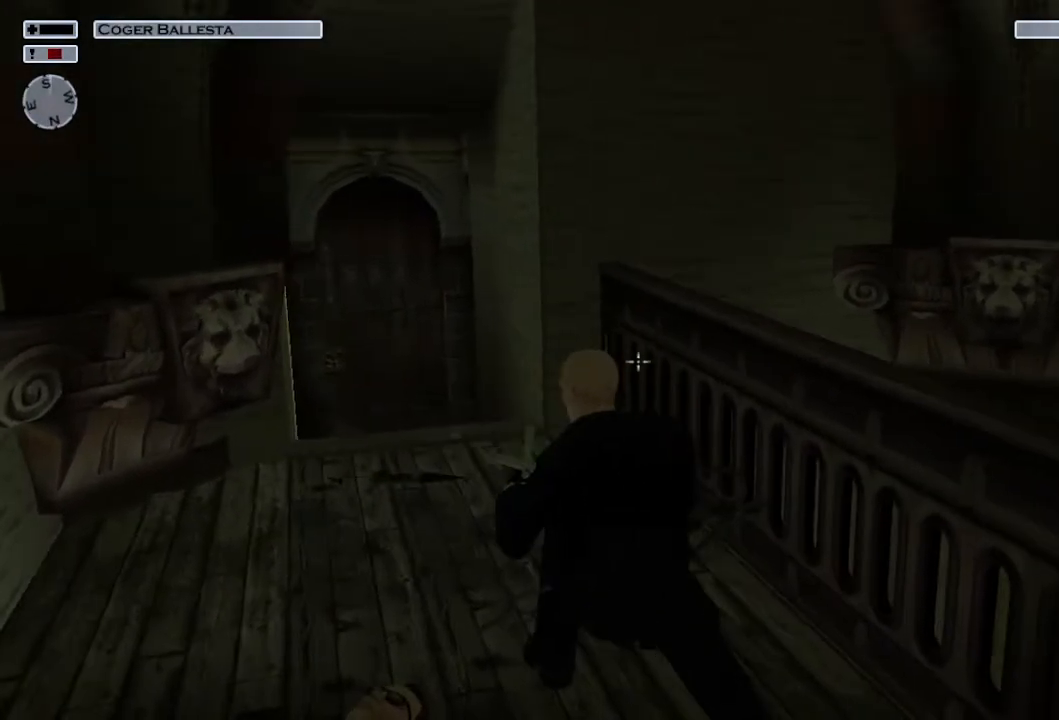
{"buttons": ["L1"], "left_stick": "down", "right_stick": "center", "events": [[100, "right_stick", "right"], [167, "right_stick", "center"]]}
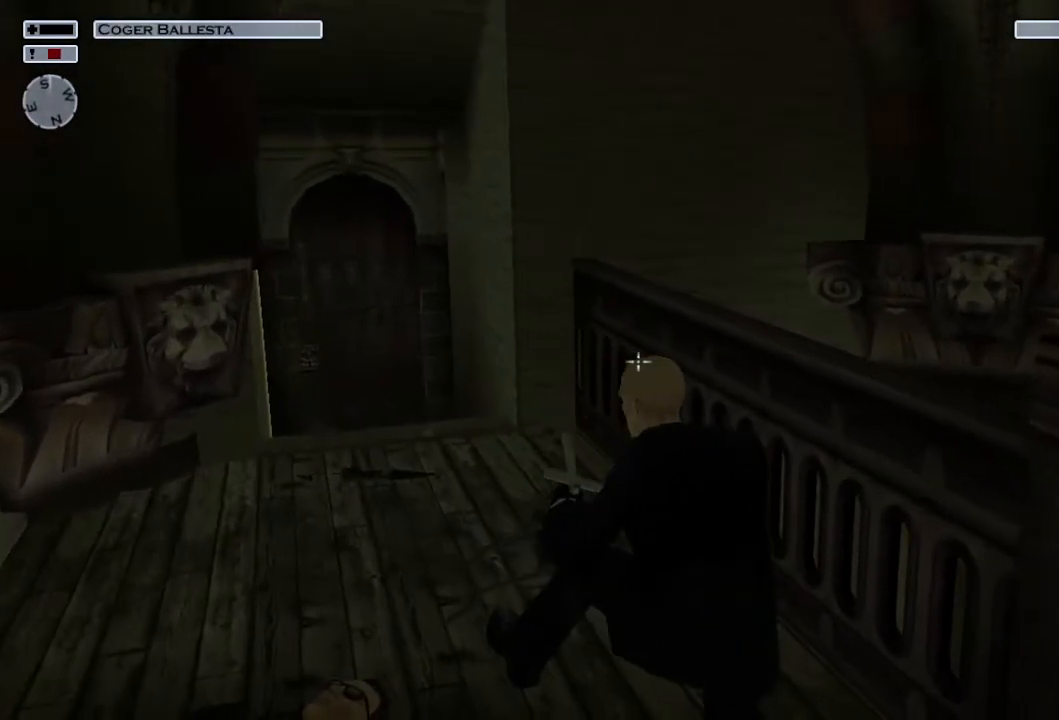
{"buttons": ["L1"], "left_stick": "down", "right_stick": "center", "events": []}
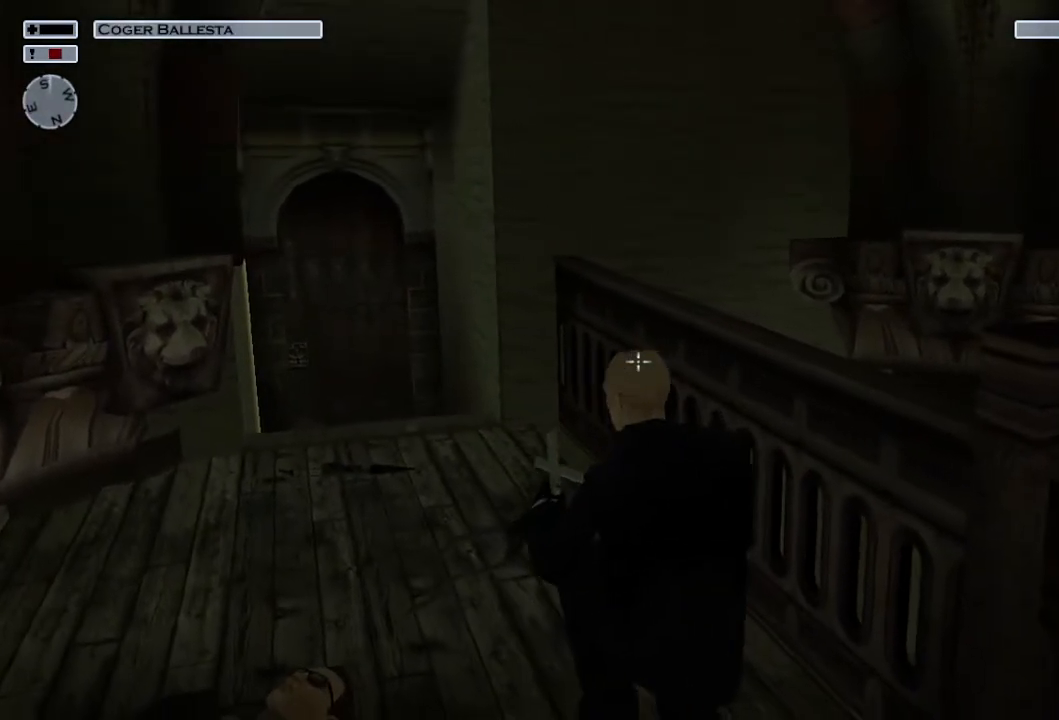
{"buttons": ["L1"], "left_stick": "down", "right_stick": "left", "events": [[250, "right_stick", "left"]]}
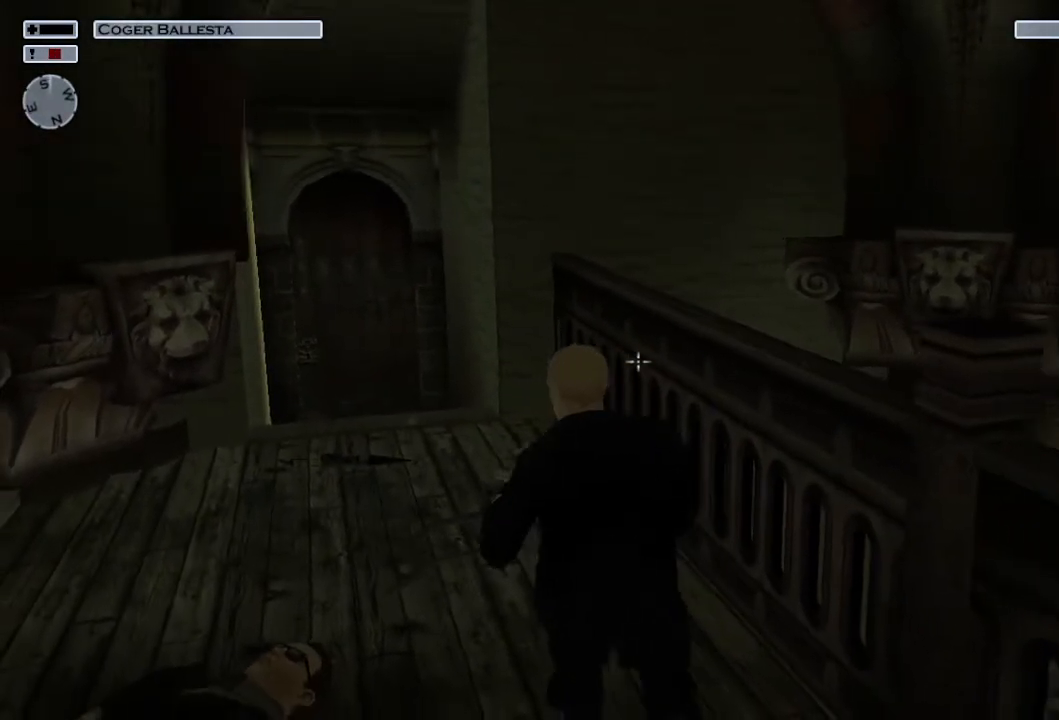
{"buttons": ["L1"], "left_stick": "down", "right_stick": "center", "events": [[267, "right_stick", "center"]]}
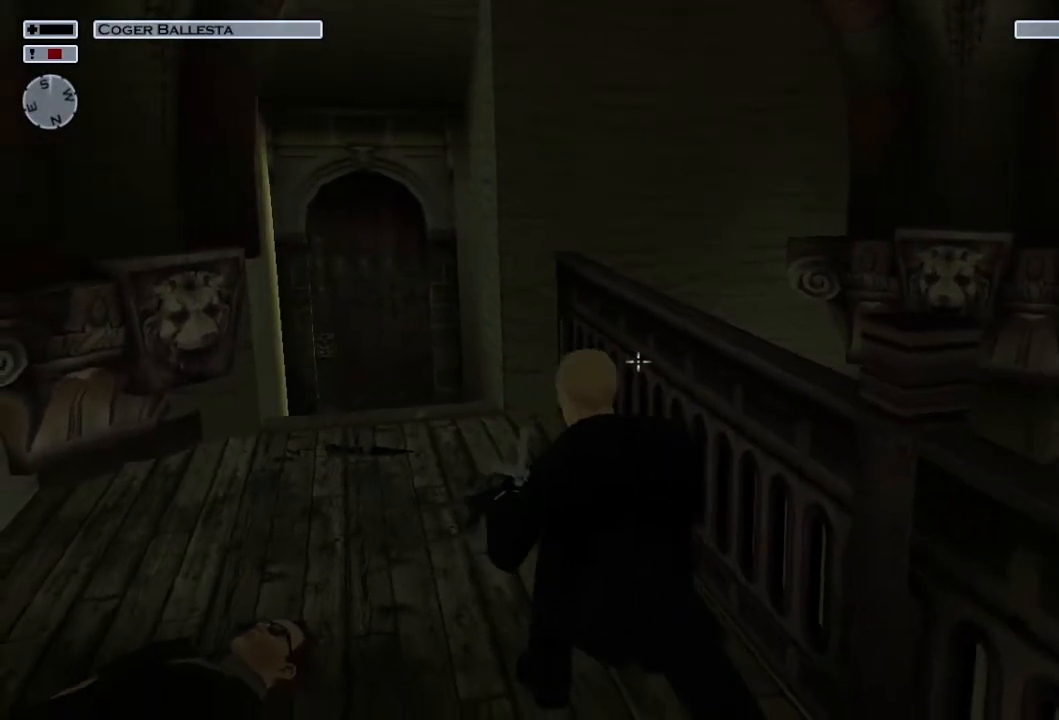
{"buttons": ["L1"], "left_stick": "down", "right_stick": "center", "events": [[50, "right_stick", "right"], [250, "right_stick", "center"]]}
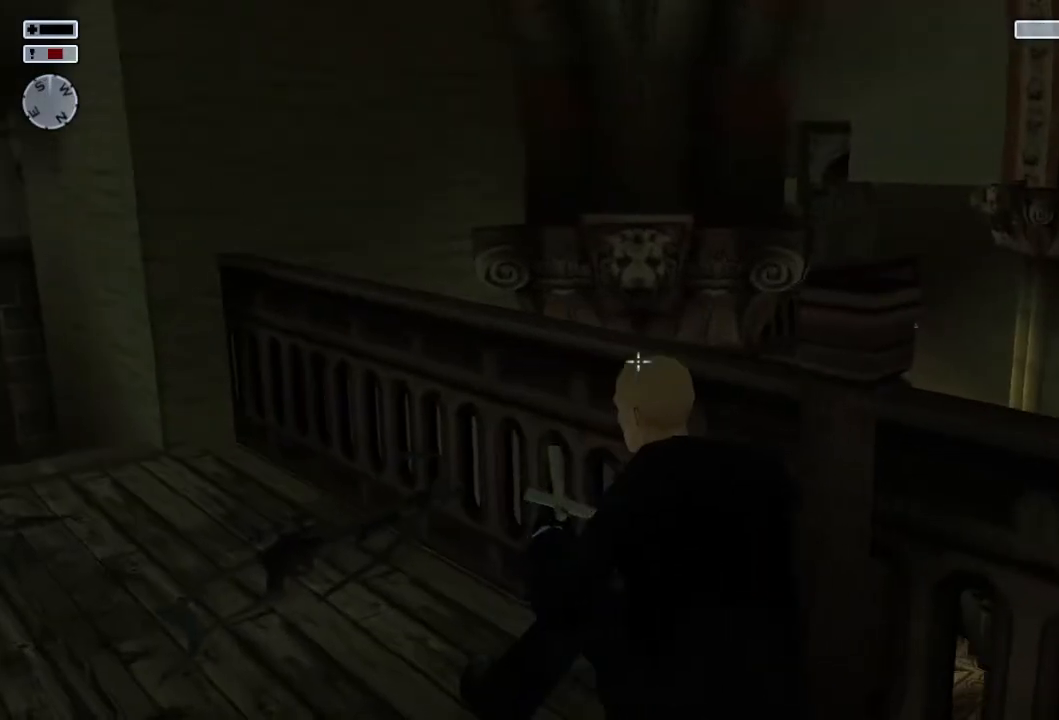
{"buttons": ["L1"], "left_stick": "down", "right_stick": "center", "events": []}
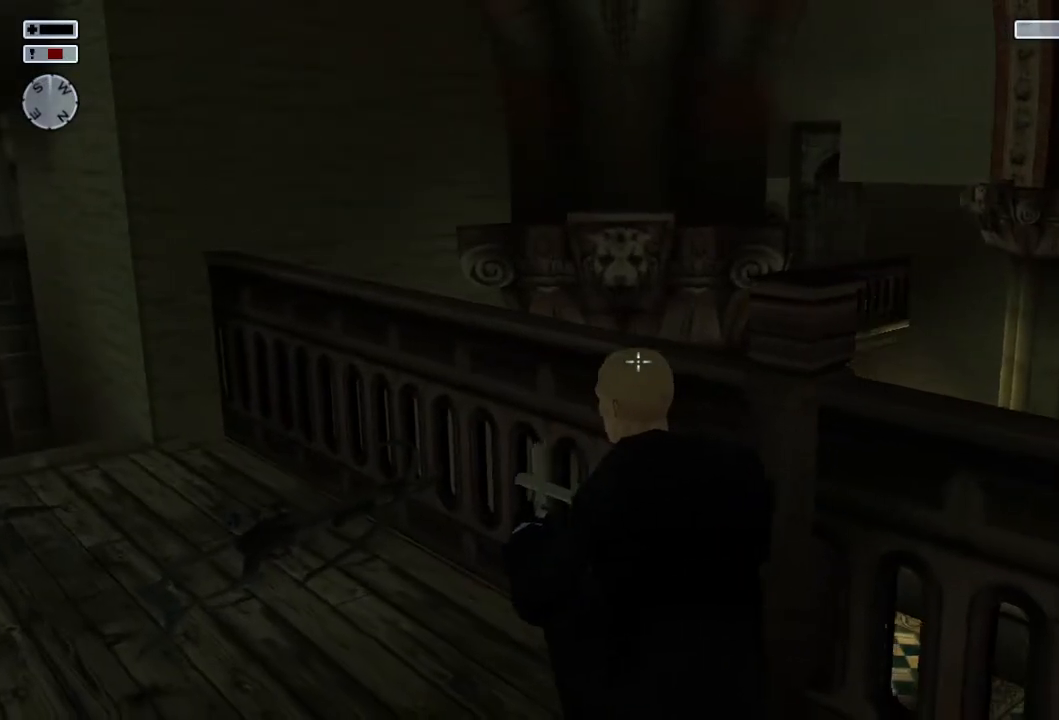
{"buttons": ["L1"], "left_stick": "down", "right_stick": "center", "events": []}
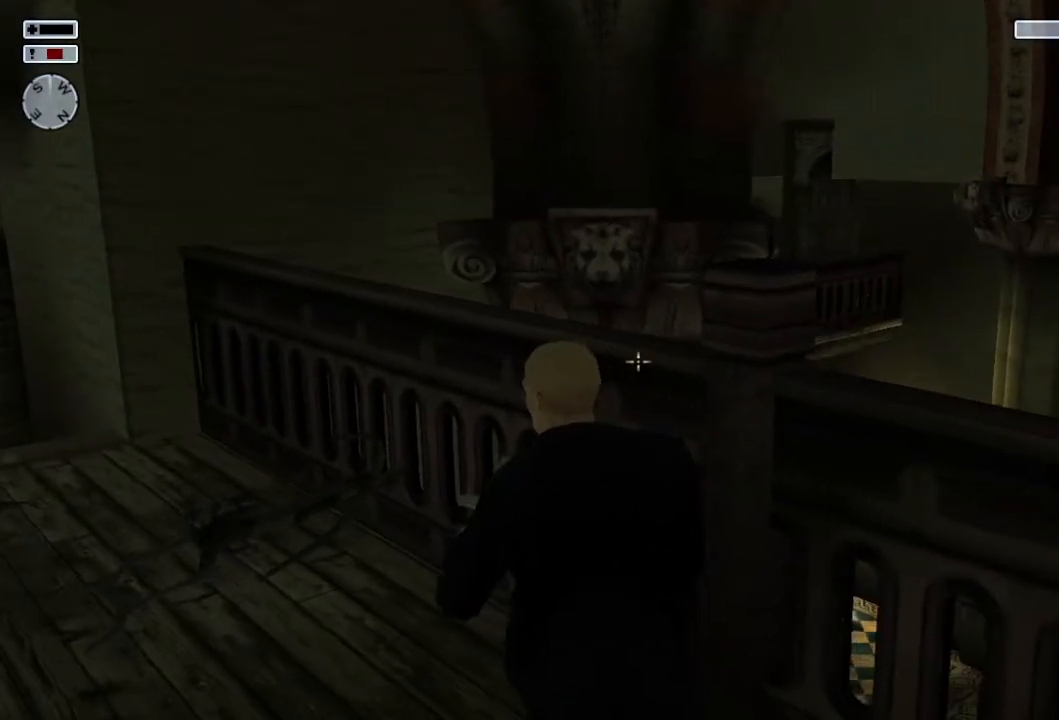
{"buttons": ["L1"], "left_stick": "down", "right_stick": "center", "events": [[17, "right_stick", "left"], [150, "right_stick", "center"]]}
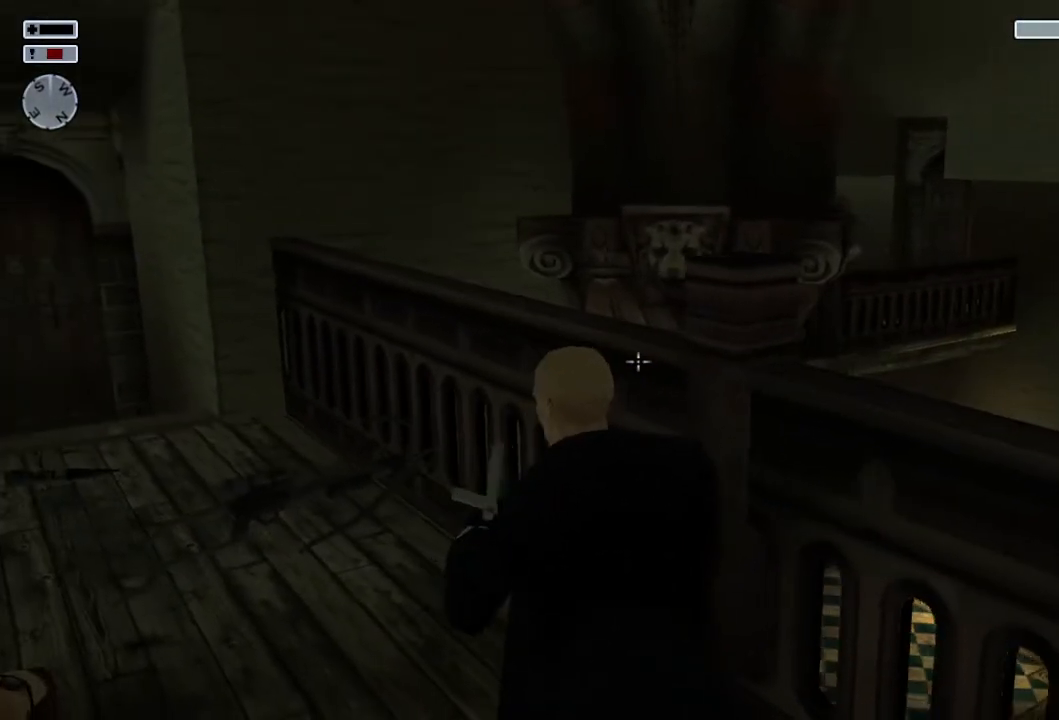
{"buttons": ["L1"], "left_stick": "down", "right_stick": "center", "events": []}
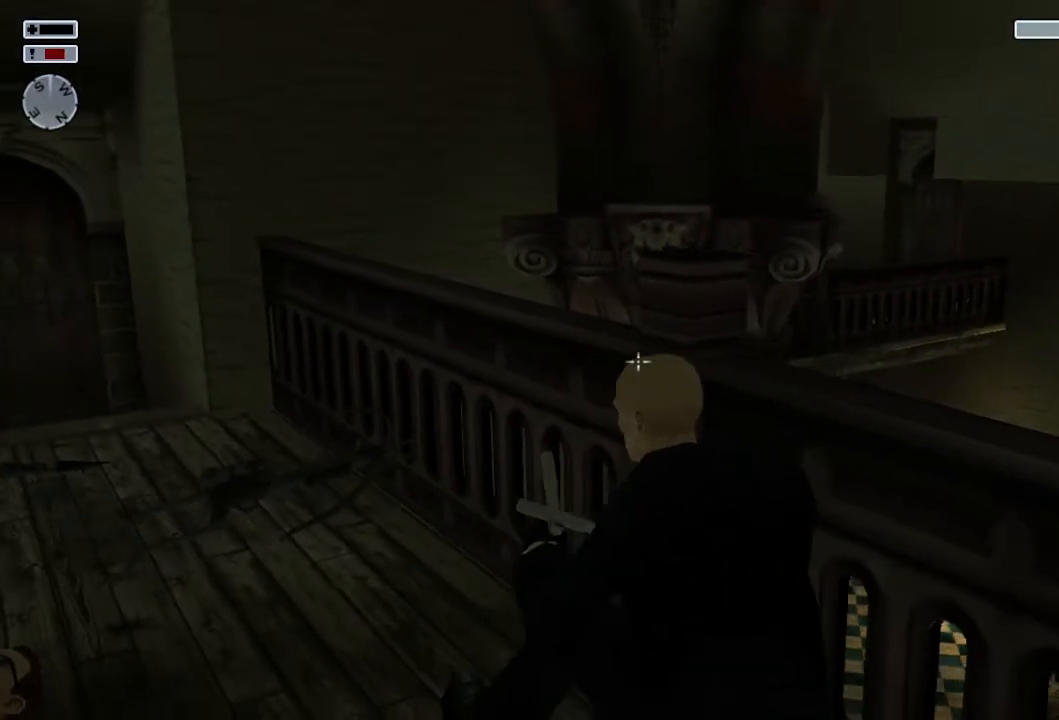
{"buttons": ["L1"], "left_stick": "down", "right_stick": "center", "events": [[267, "right_stick", "left"], [450, "right_stick", "center"]]}
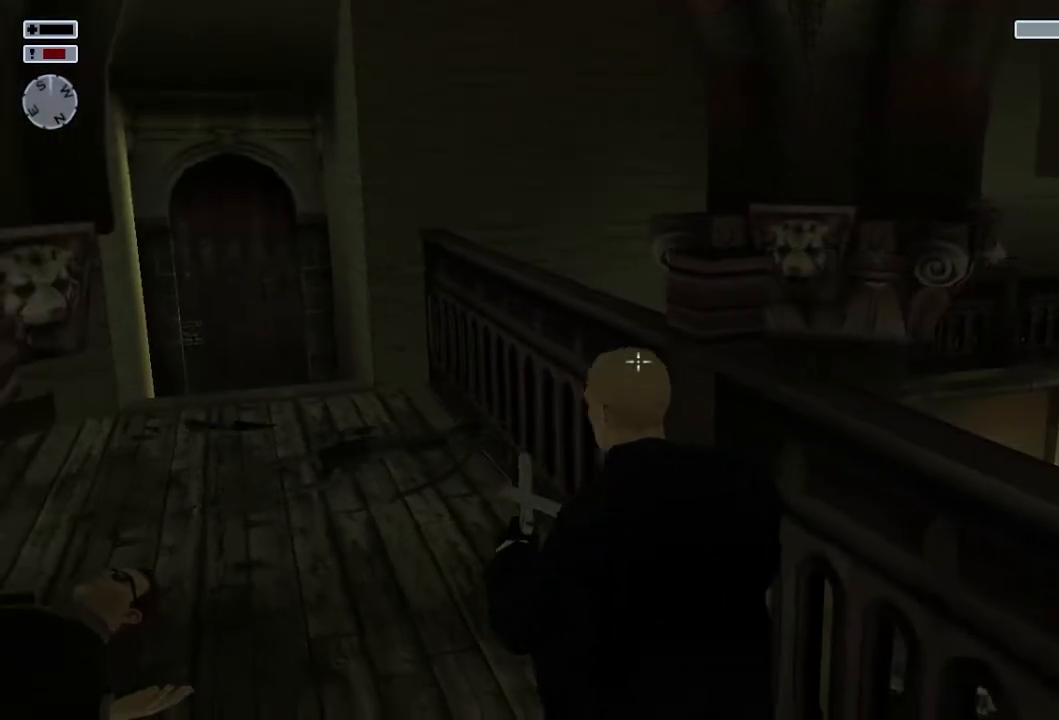
{"buttons": ["L1"], "left_stick": "down", "right_stick": "center", "events": []}
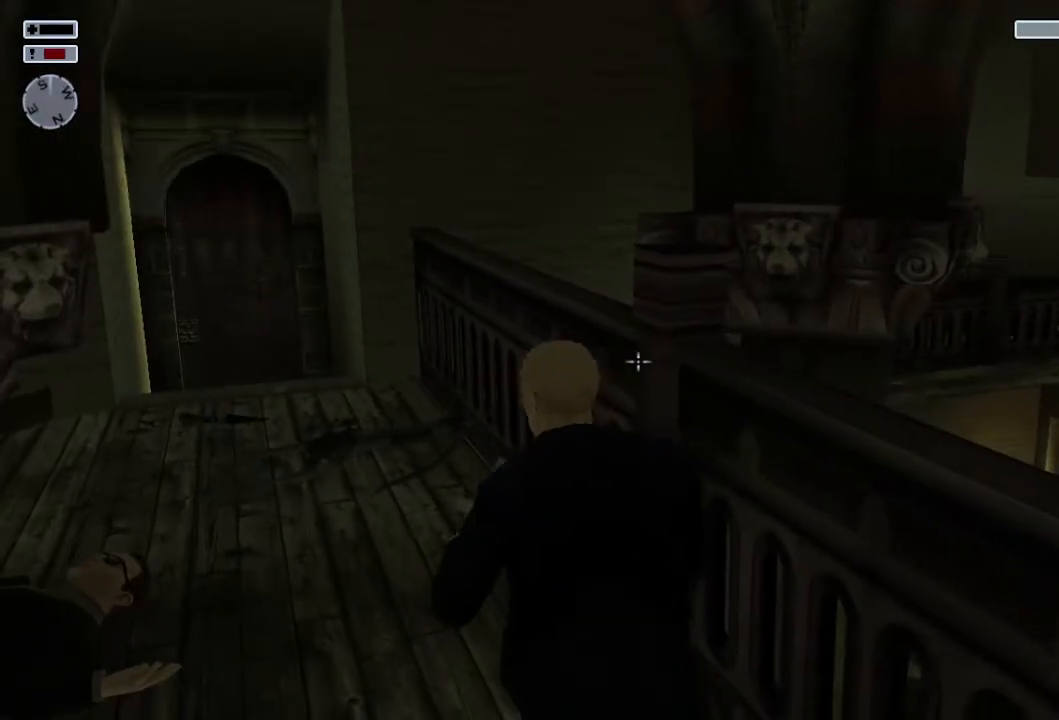
{"buttons": ["L1"], "left_stick": "down", "right_stick": "center", "events": []}
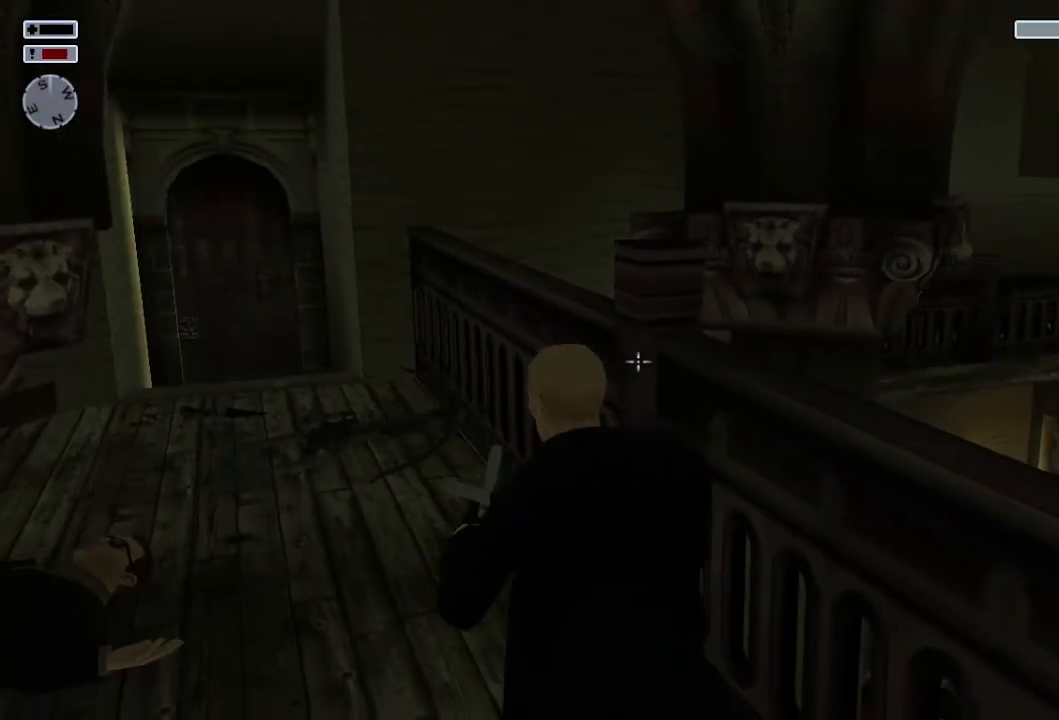
{"buttons": ["L1"], "left_stick": "down", "right_stick": "center", "events": []}
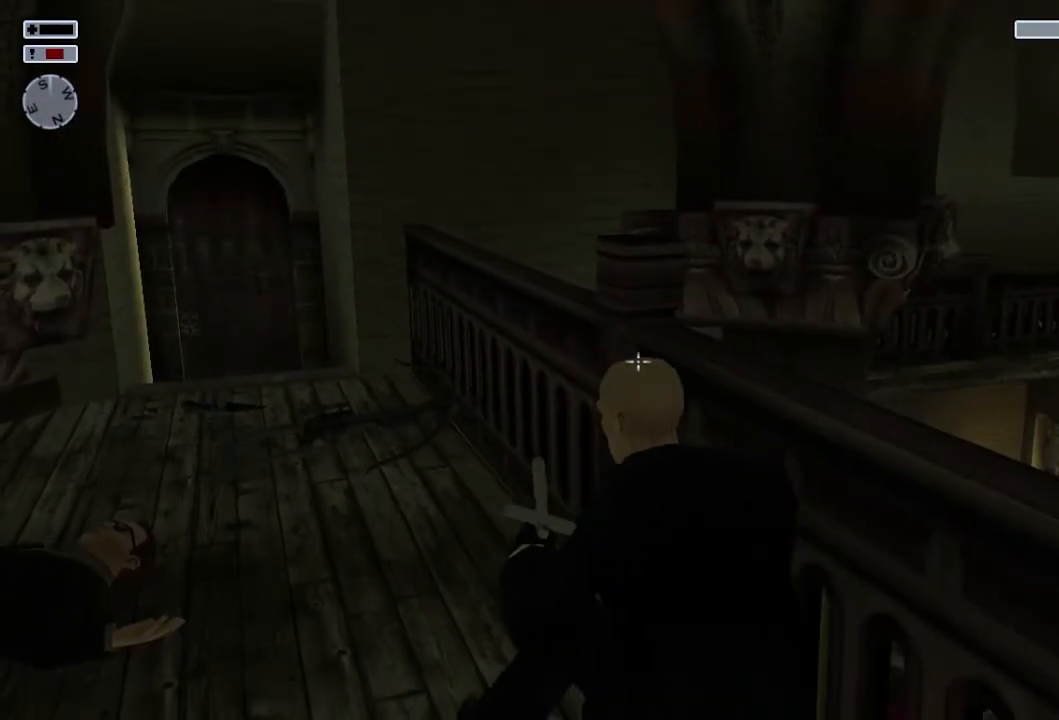
{"buttons": ["L1"], "left_stick": "down", "right_stick": "center", "events": []}
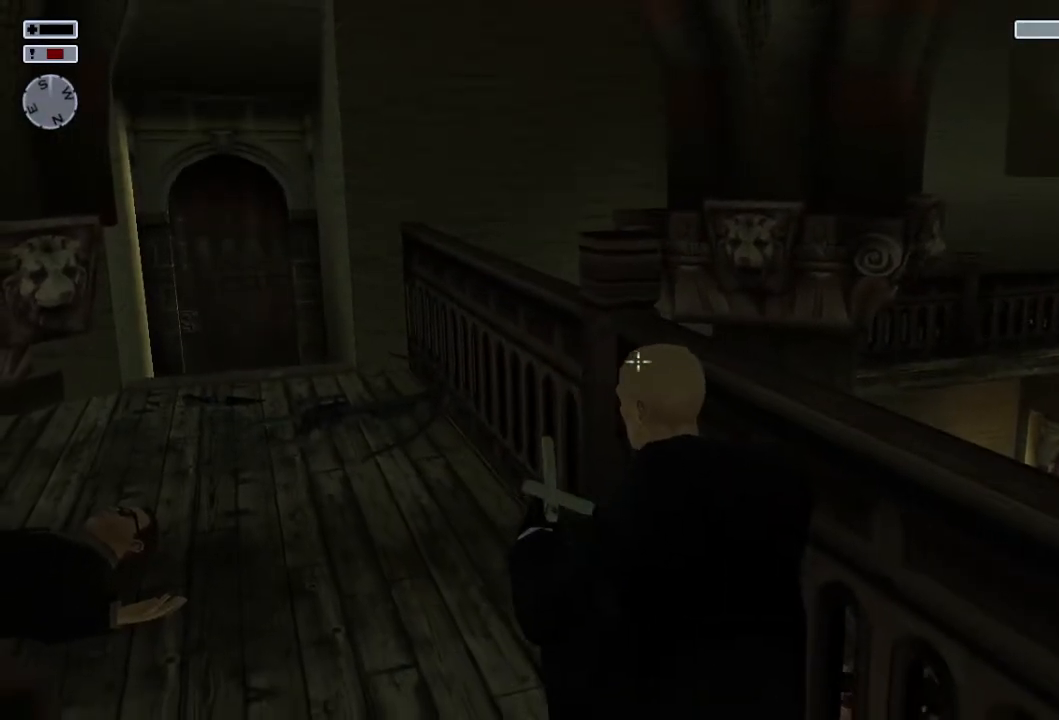
{"buttons": ["L1"], "left_stick": "down-left", "right_stick": "right", "events": [[300, "right_stick", "right"], [333, "left_stick", "down-left"]]}
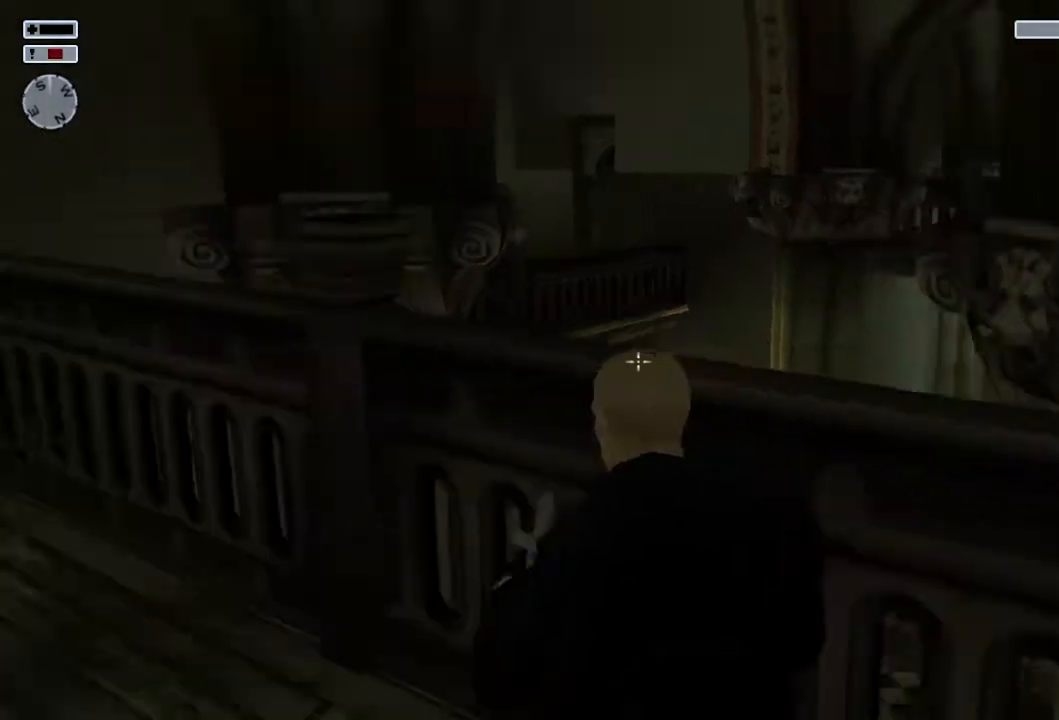
{"buttons": ["L1"], "left_stick": "down-left", "right_stick": "center", "events": [[117, "right_stick", "center"], [167, "left_stick", "down"], [283, "left_stick", "down-left"]]}
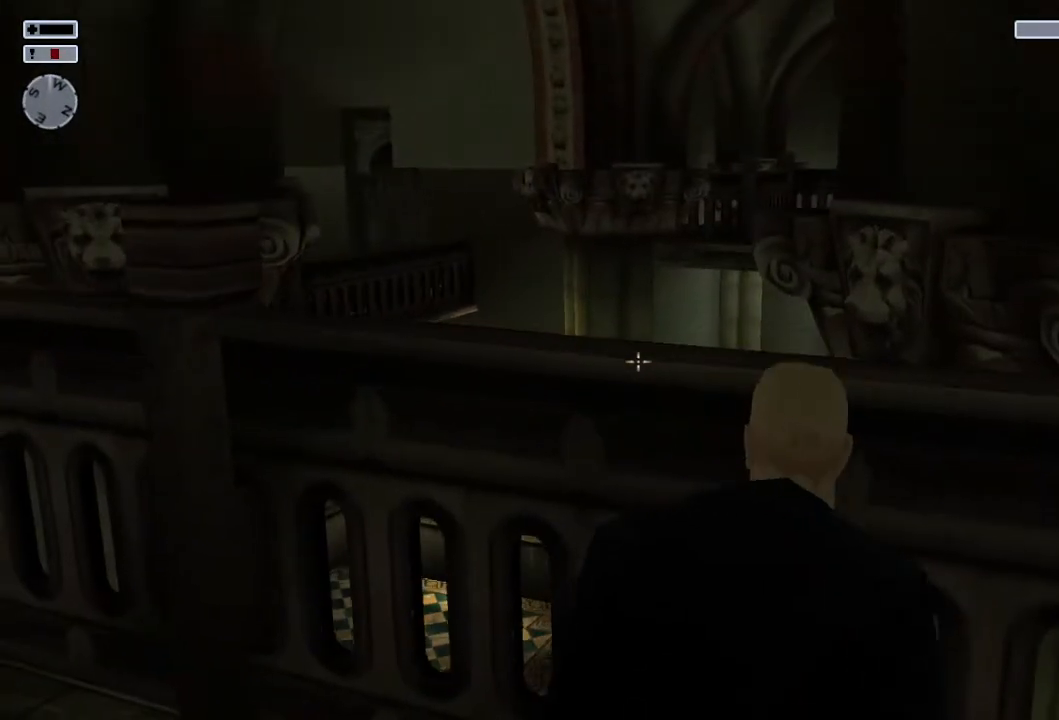
{"buttons": ["L1"], "left_stick": "down", "right_stick": "center", "events": [[300, "left_stick", "down"]]}
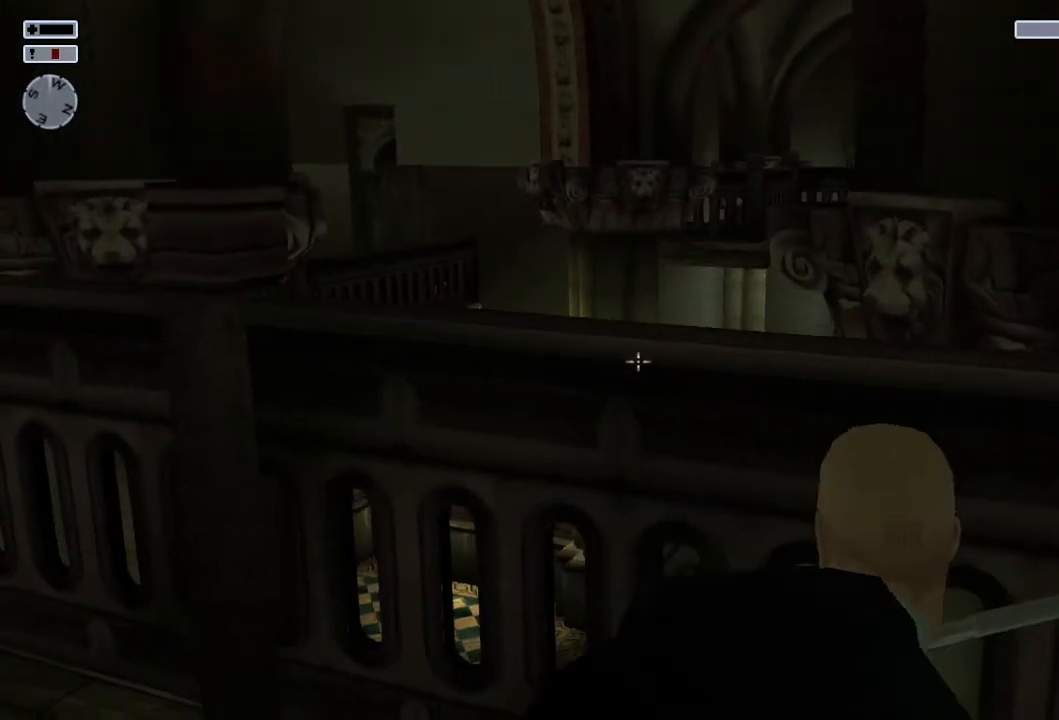
{"buttons": ["L1"], "left_stick": "down-right", "right_stick": "center", "events": [[83, "left_stick", "down-right"]]}
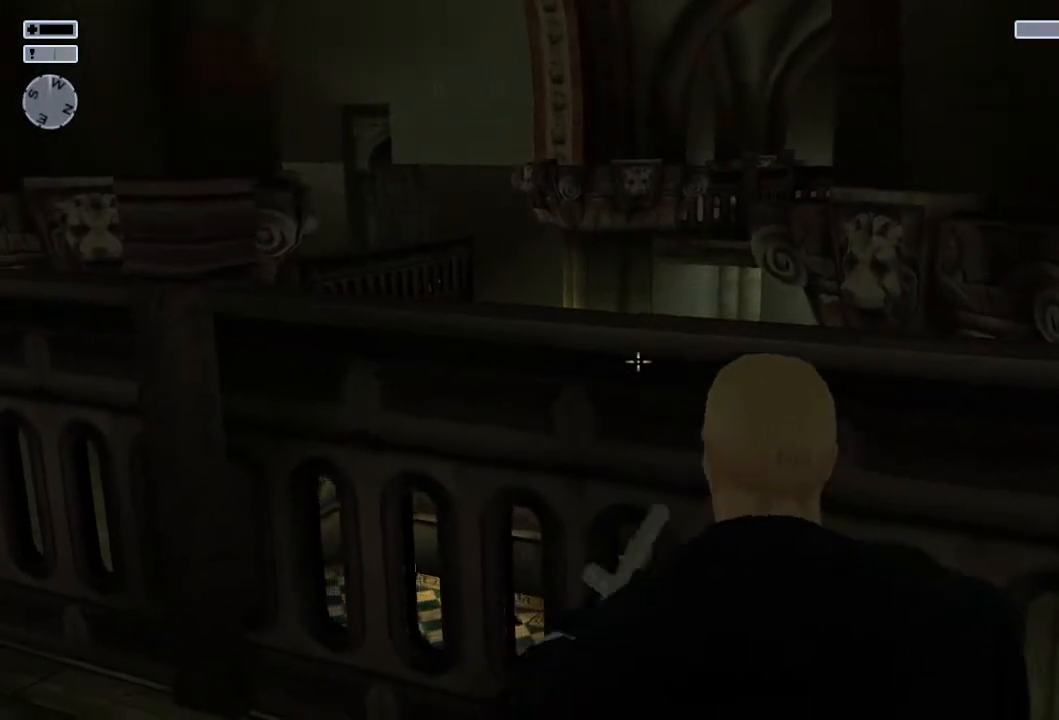
{"buttons": ["L1"], "left_stick": "down-right", "right_stick": "center", "events": []}
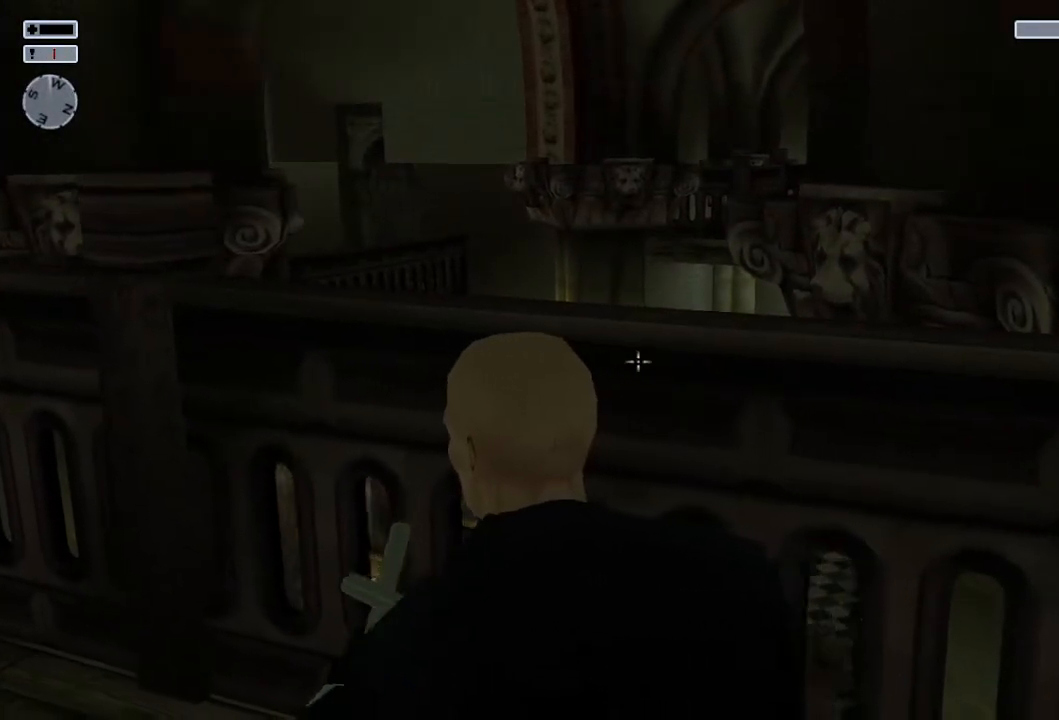
{"buttons": ["L1"], "left_stick": "down-right", "right_stick": "left", "events": [[500, "right_stick", "left"]]}
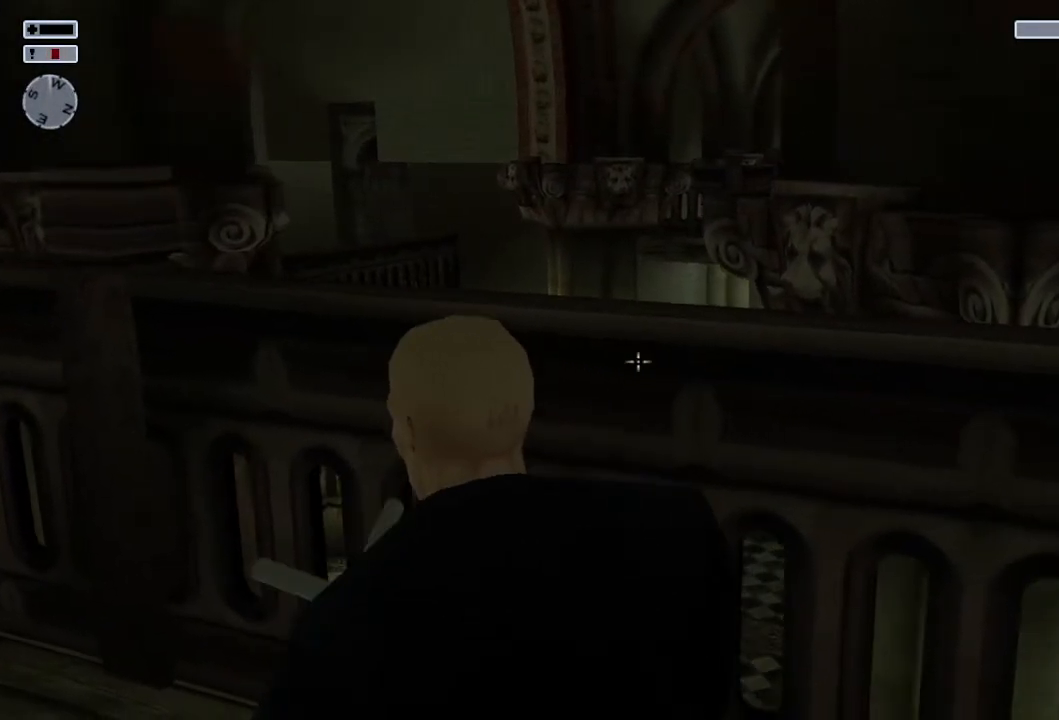
{"buttons": ["L1"], "left_stick": "down-right", "right_stick": "left", "events": [[233, "right_stick", "center"], [500, "right_stick", "left"]]}
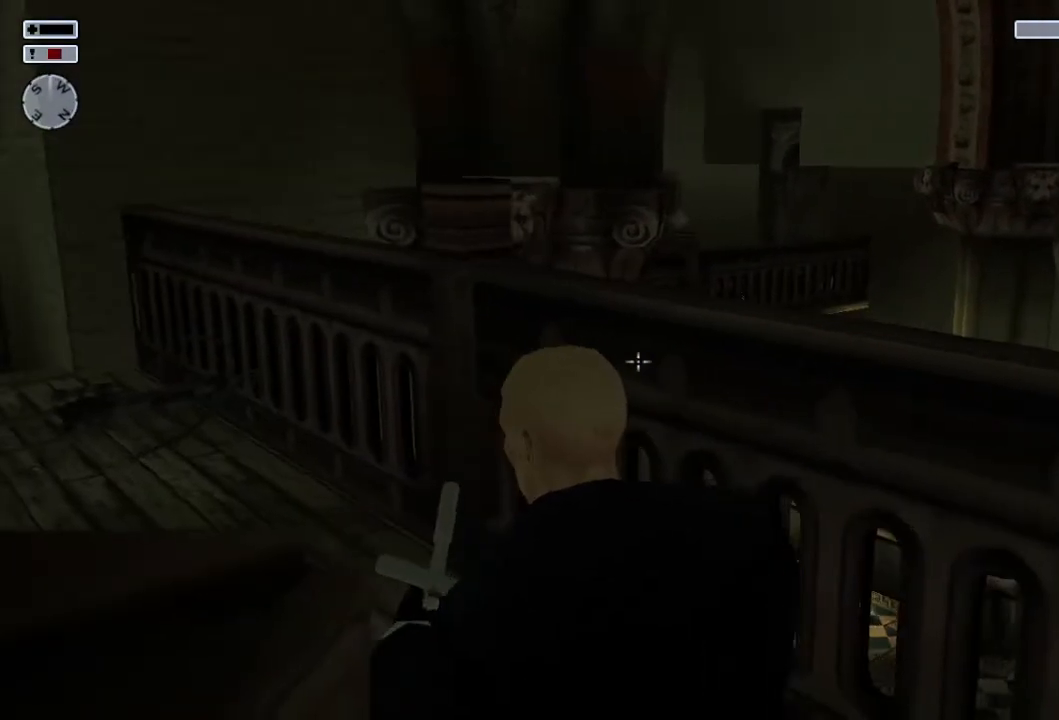
{"buttons": ["L1"], "left_stick": "down-right", "right_stick": "center", "events": [[167, "right_stick", "center"]]}
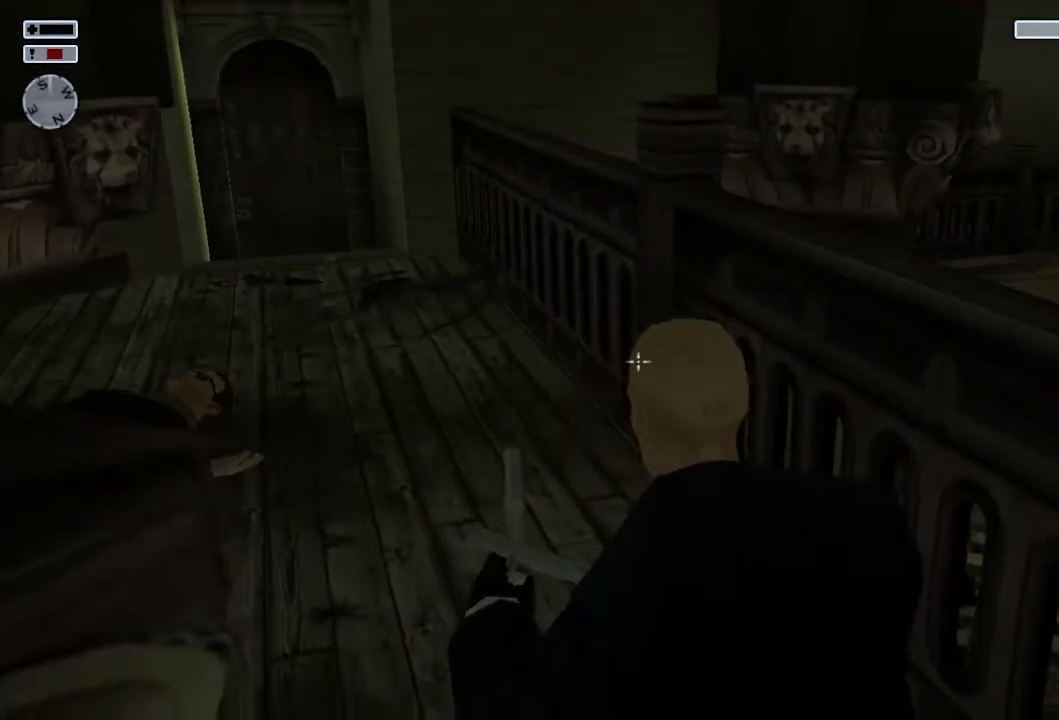
{"buttons": ["L1"], "left_stick": "down-right", "right_stick": "center", "events": []}
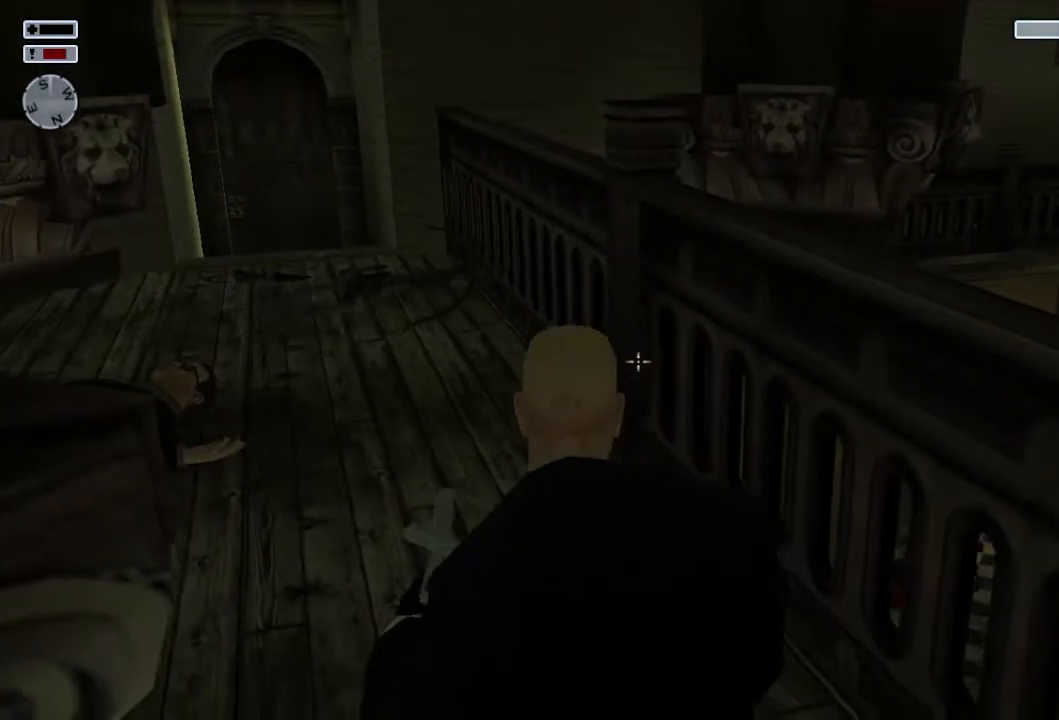
{"buttons": ["L1"], "left_stick": "down-right", "right_stick": "center", "events": [[200, "DPAD_DOWN", "down"], [400, "DPAD_DOWN", "up"]]}
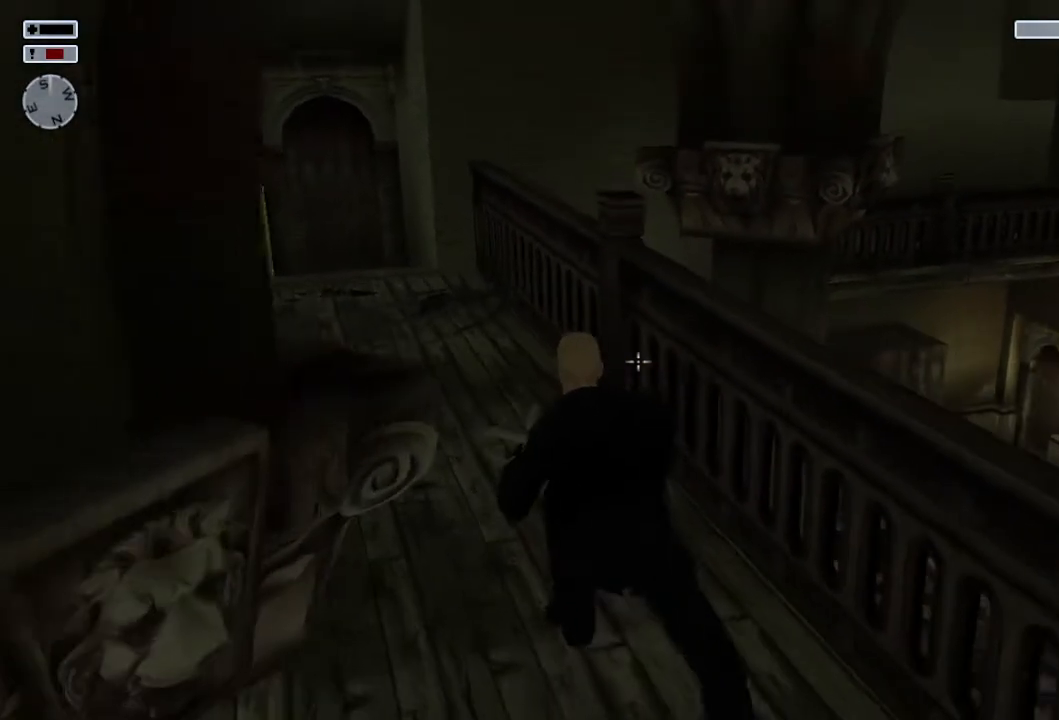
{"buttons": ["L1"], "left_stick": "down-right", "right_stick": "center", "events": []}
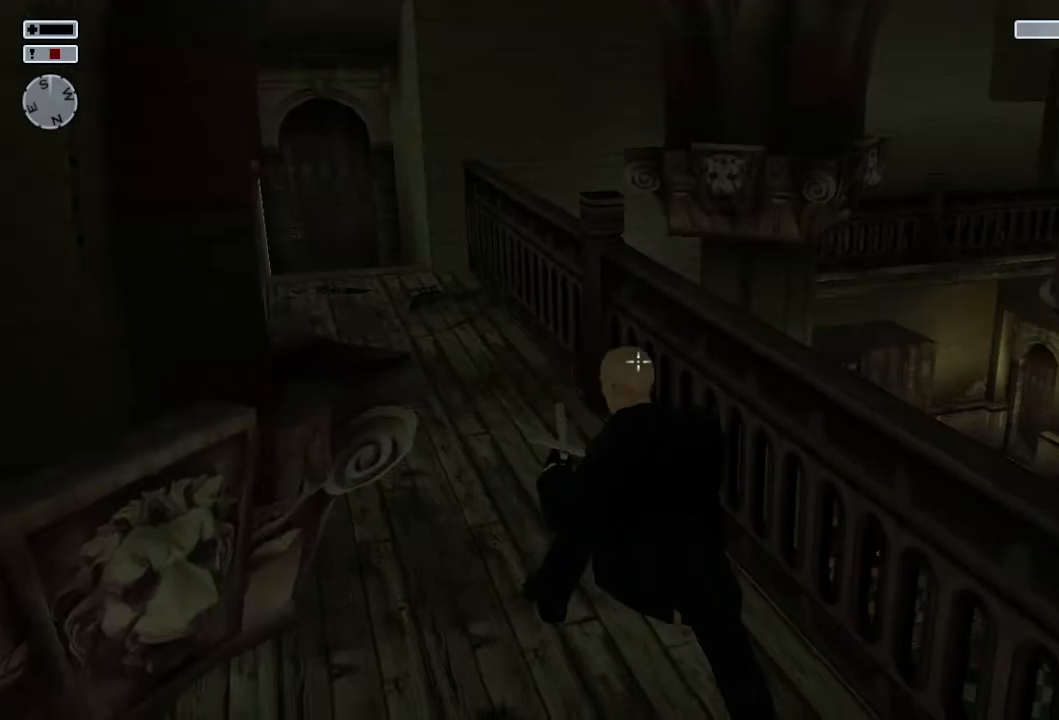
{"buttons": ["L1"], "left_stick": "down", "right_stick": "center", "events": [[67, "right_stick", "left"], [233, "right_stick", "center"], [467, "left_stick", "down"]]}
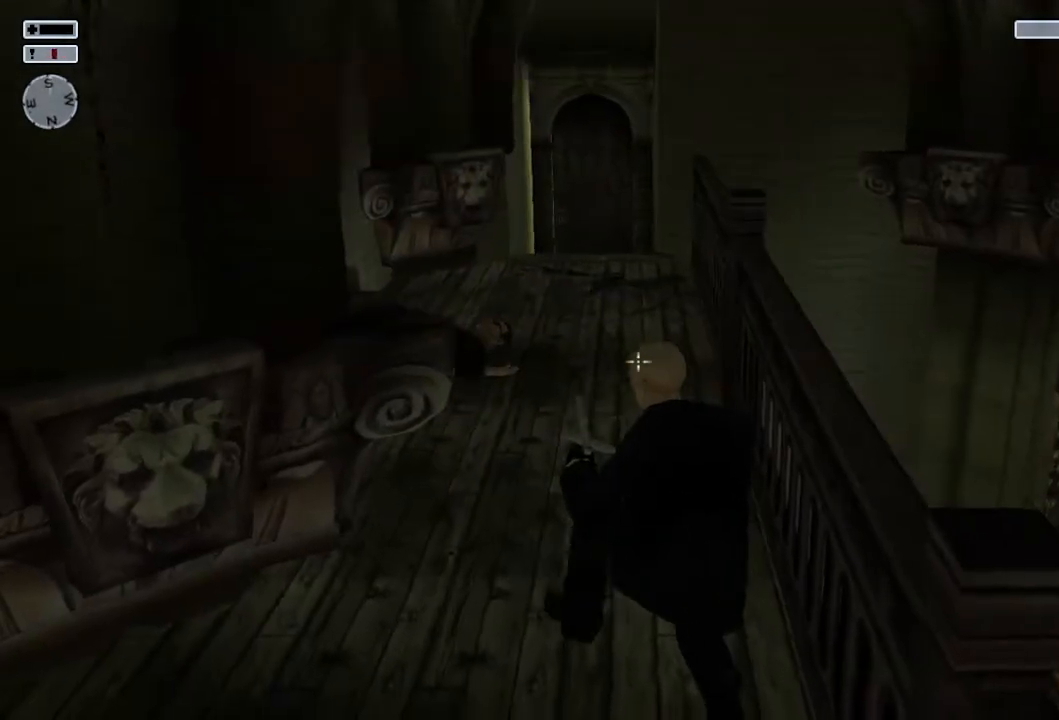
{"buttons": ["L1"], "left_stick": "down-left", "right_stick": "center", "events": [[217, "left_stick", "down-left"]]}
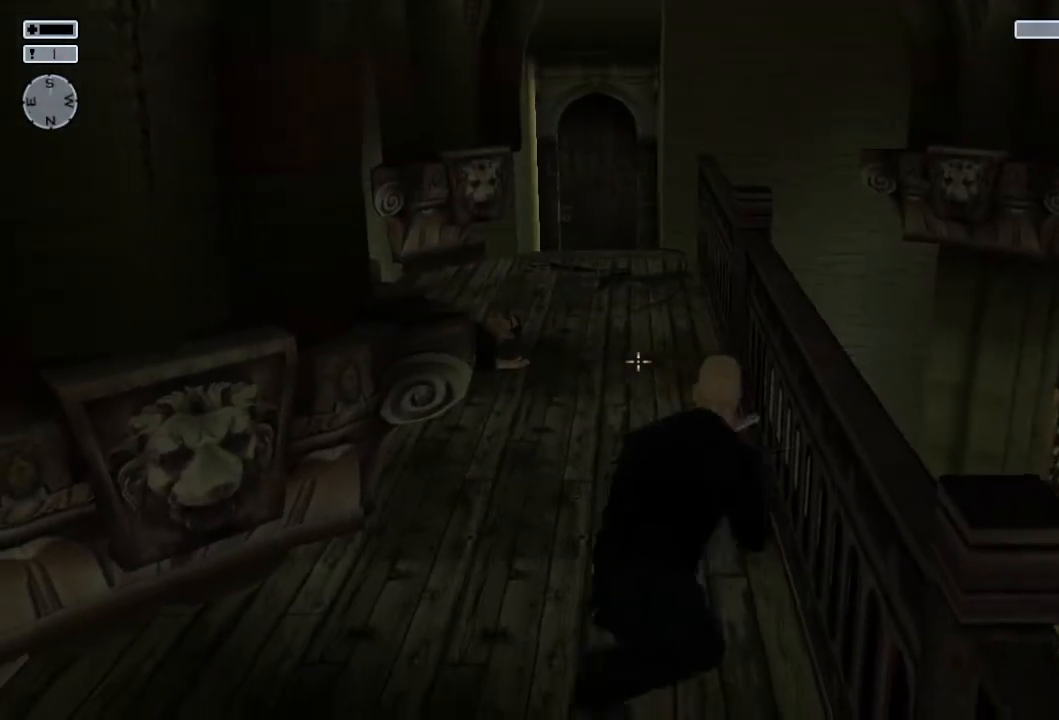
{"buttons": ["L1"], "left_stick": "down", "right_stick": "center", "events": [[217, "left_stick", "down"]]}
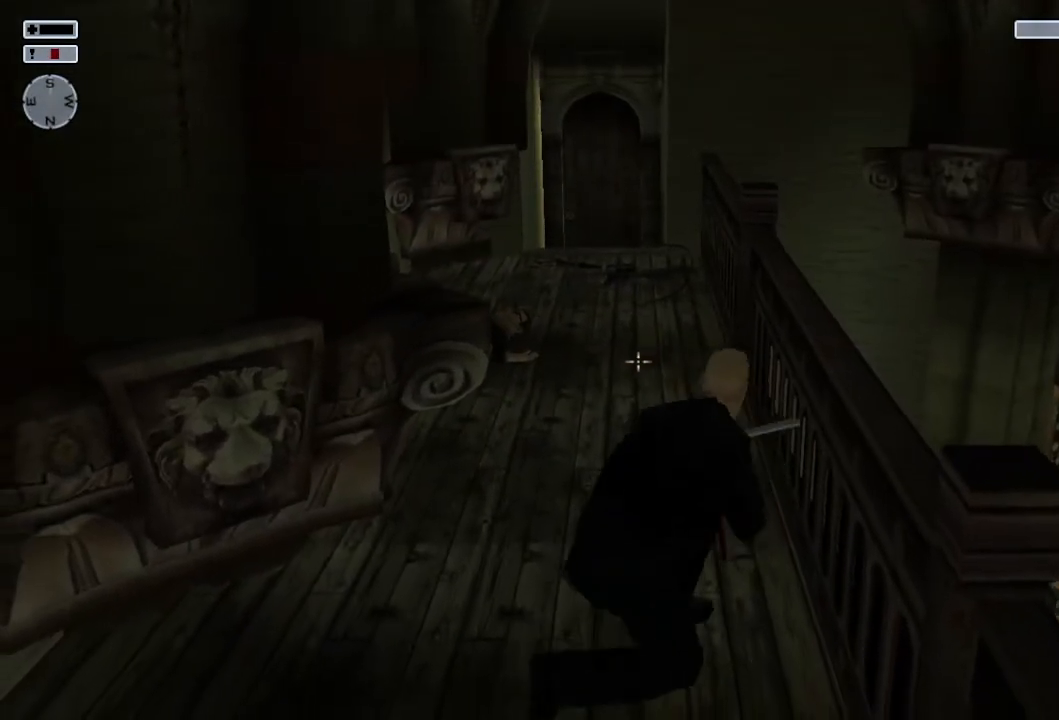
{"buttons": ["L1"], "left_stick": "down-left", "right_stick": "center", "events": [[367, "left_stick", "down-left"]]}